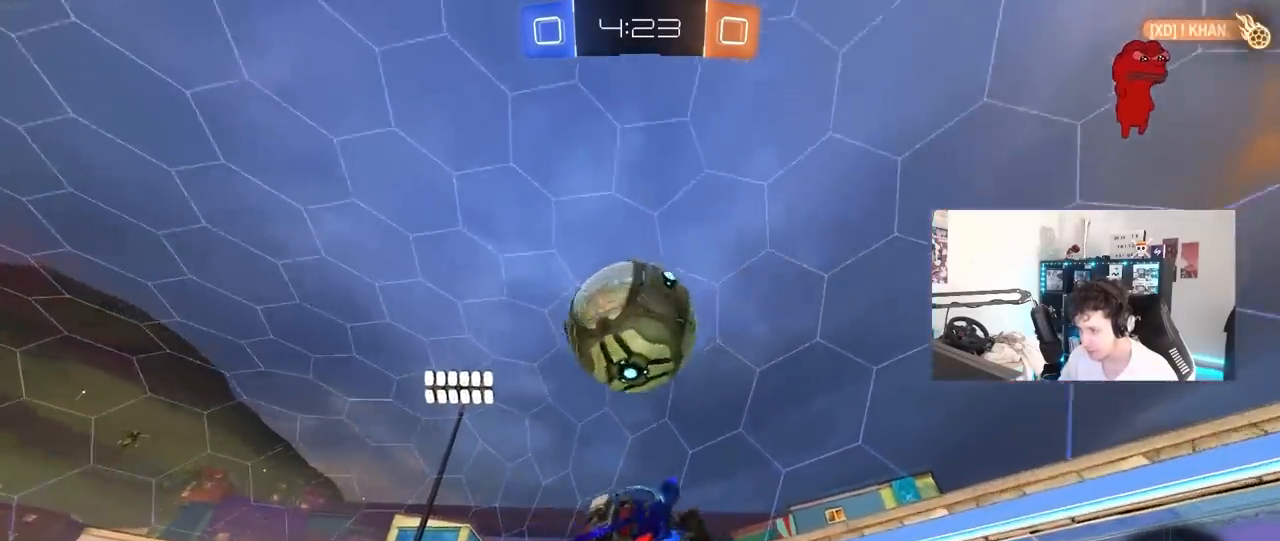
Gameplay with keyboard and mouse; each line is a JSON object with the keys and mouse buttons held at the frame after it. "events" lists presses ("down") and releases ("up") of "1", "2", "3", "4", "5", "a", "alt", "c", "caps_lock", "ctrl", "d", "e", "f", "g", "q", "r", "s", "shift", "space", "t", "tab", "v", "w", "x", "z", "mouse_left", "mouse_wheel" and "mouse_right" between this image and that frame as [ms after this image, input, new state], when the widget could be followed in between. "mouse_left", "mouse_wheel", "mouse_right" = the "left", "wheel", "right" buttons of the "mouse" list. No other keys are recorded. "wheel" means that the mouse wheel is clicked or scrolled. "mouse_move" is the direction in which the mouse moves at that frame (one of eight, or "still"), when it could be read.
{"keys": ["a", "w"], "mouse": [], "mouse_move": "still", "events": [[33, "a", "up"], [33, "s", "up"], [83, "d", "down"], [167, "w", "down"], [217, "a", "down"], [217, "d", "up"], [317, "mouse_left", "up"]]}
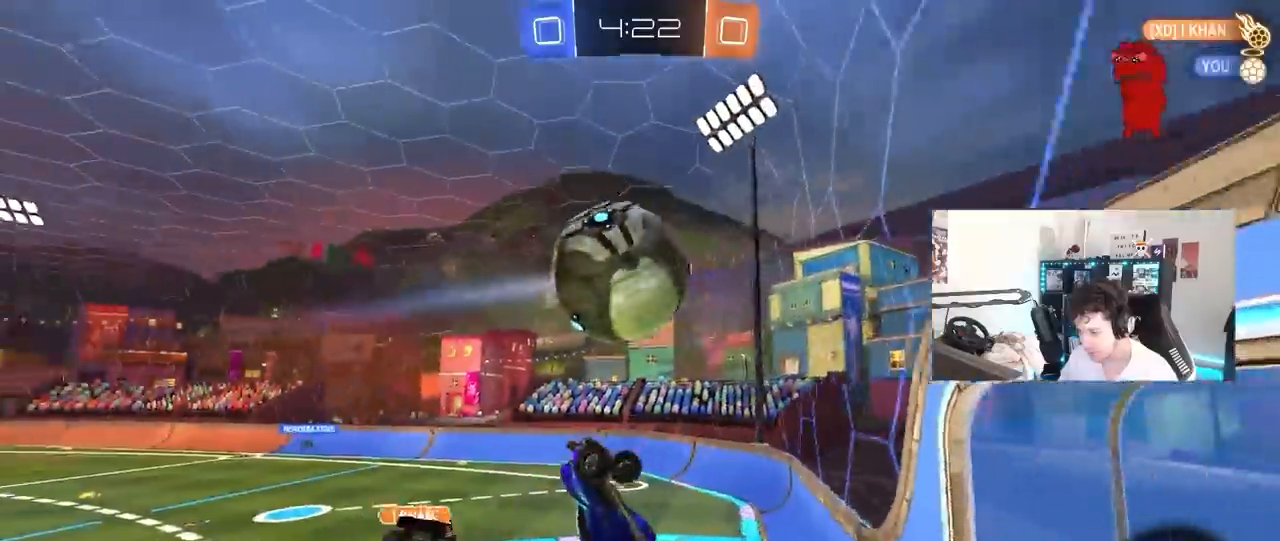
{"keys": [], "mouse": [], "mouse_move": "still", "events": [[133, "w", "up"], [233, "s", "down"], [367, "a", "up"], [367, "s", "up"]]}
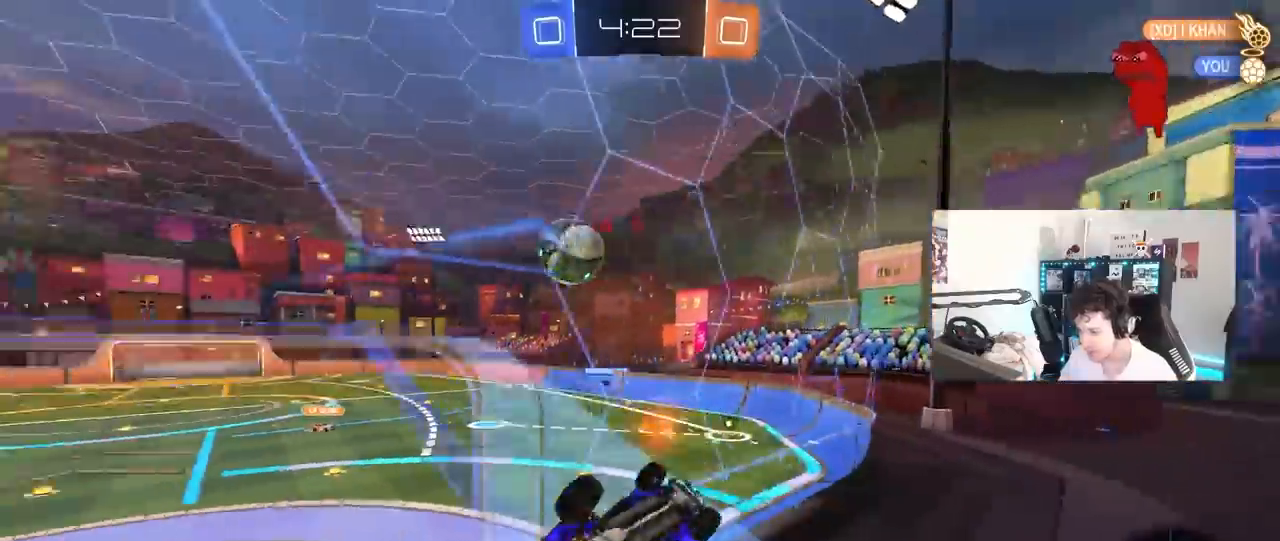
{"keys": ["a", "w"], "mouse": [], "mouse_move": "still", "events": [[100, "w", "down"], [483, "a", "down"]]}
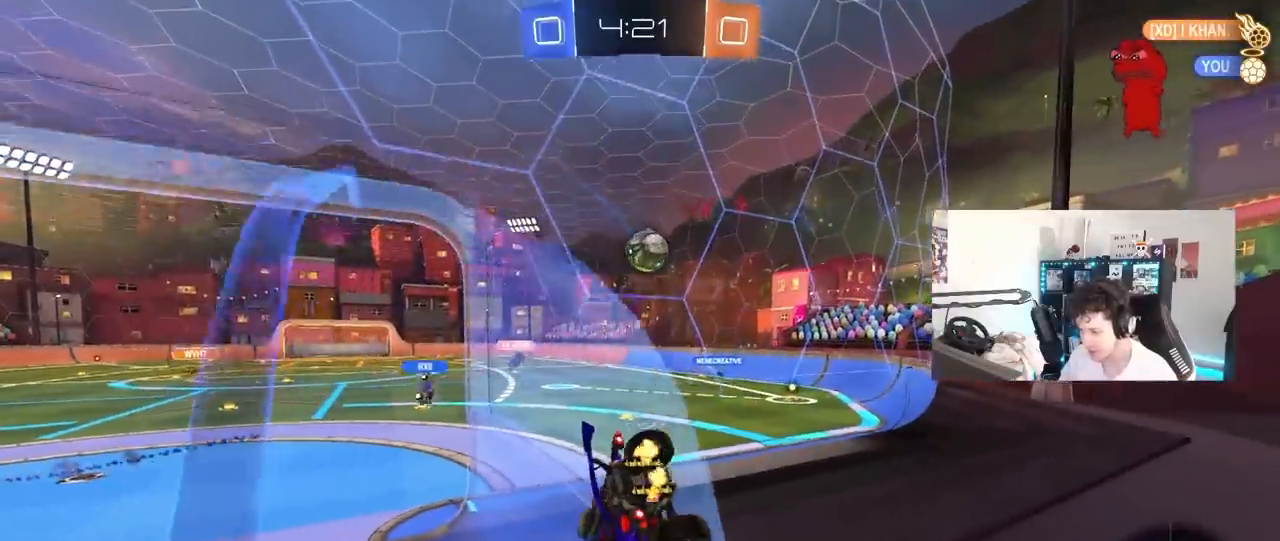
{"keys": ["d", "w"], "mouse": [], "mouse_move": "still", "events": [[350, "a", "up"], [450, "d", "down"]]}
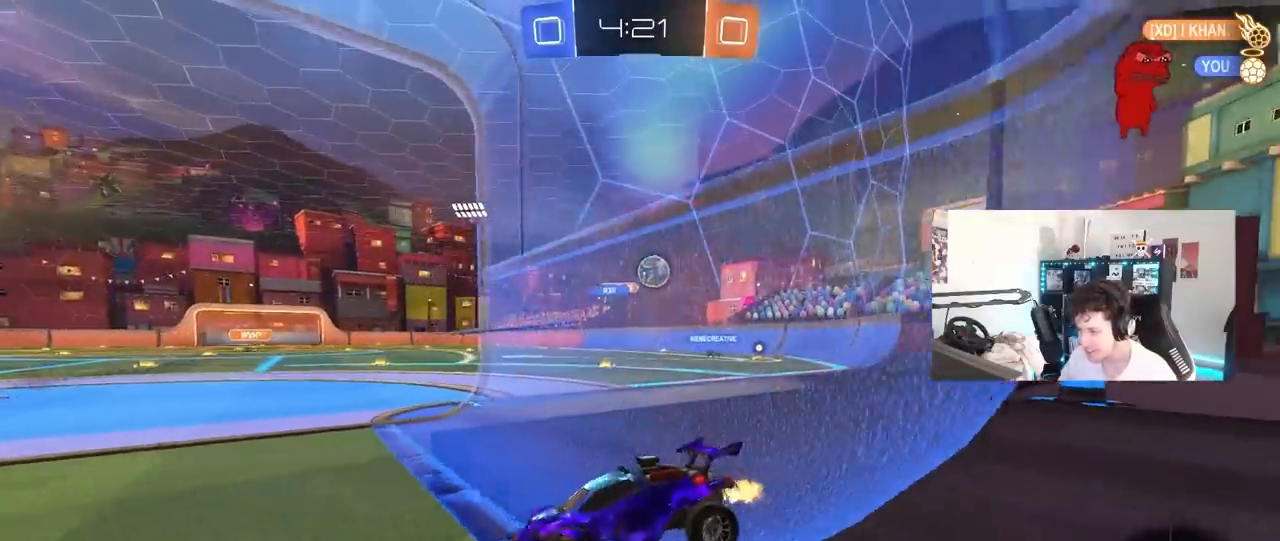
{"keys": ["d", "w"], "mouse": [], "mouse_move": "still", "events": []}
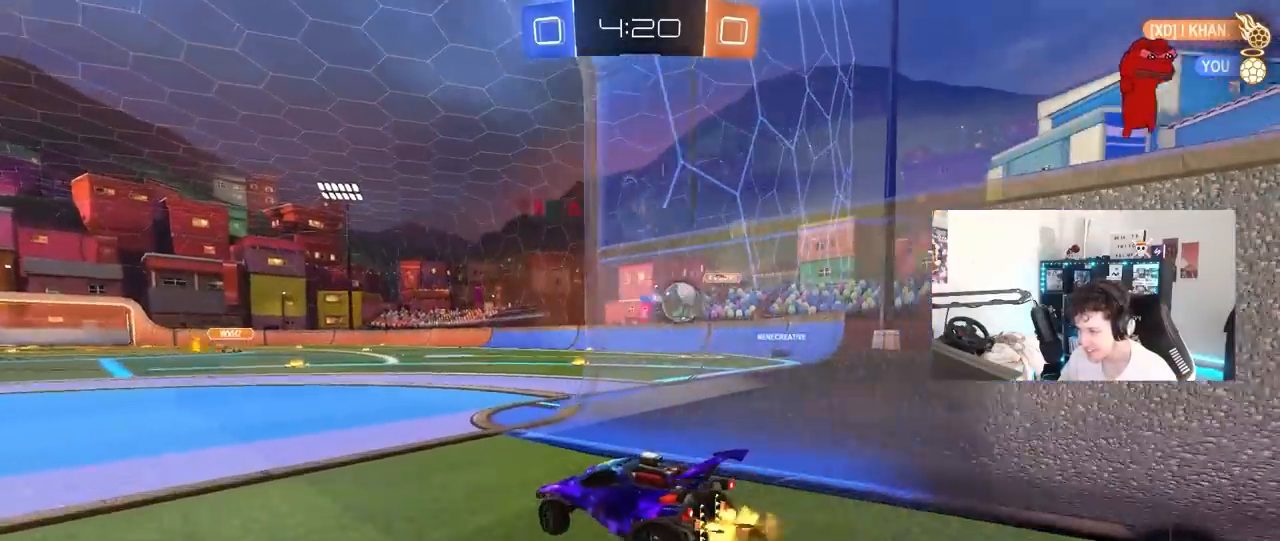
{"keys": ["w"], "mouse": [], "mouse_move": "still", "events": [[17, "shift", "down"], [67, "d", "up"], [67, "shift", "up"], [150, "d", "down"], [300, "d", "up"]]}
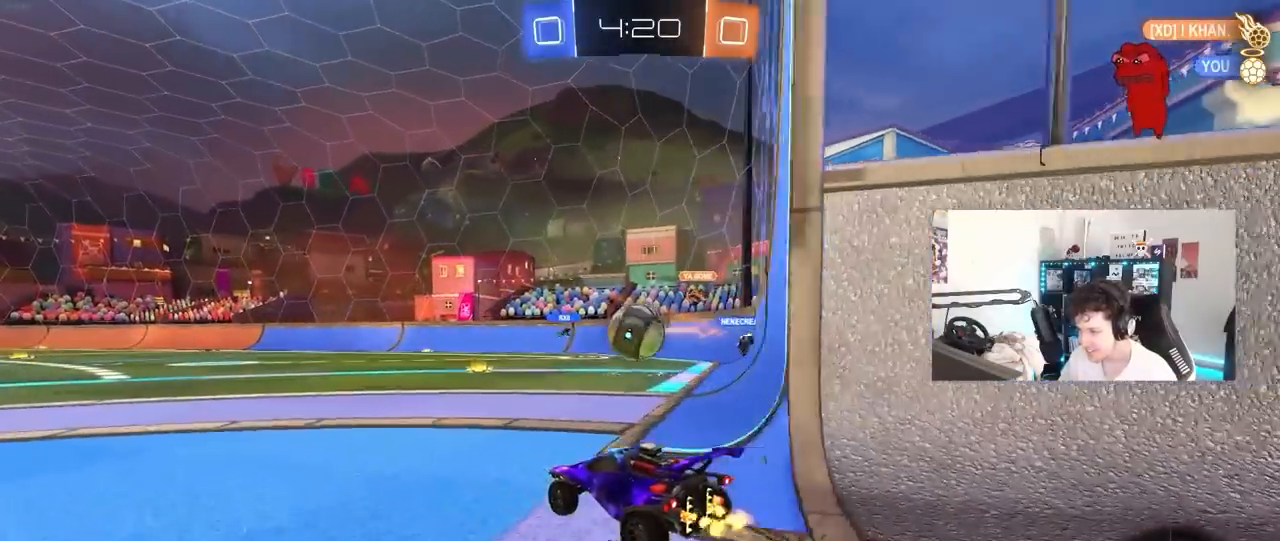
{"keys": ["a", "w"], "mouse": [], "mouse_move": "still", "events": [[267, "a", "down"], [267, "shift", "down"], [400, "shift", "up"]]}
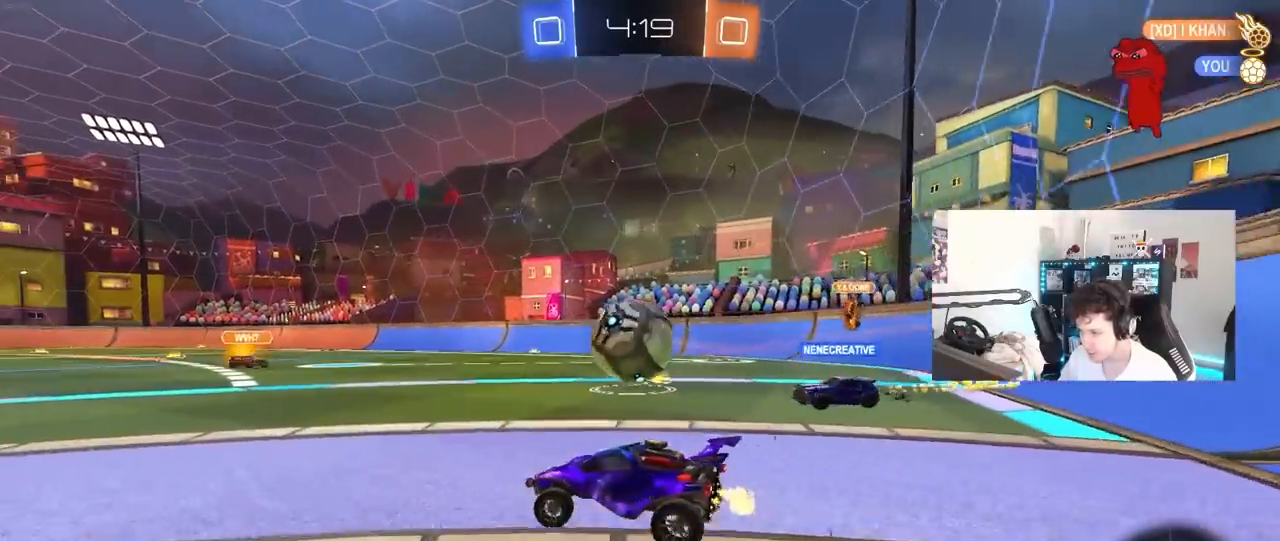
{"keys": ["a", "w"], "mouse": [], "mouse_move": "still", "events": [[83, "shift", "down"], [133, "shift", "up"]]}
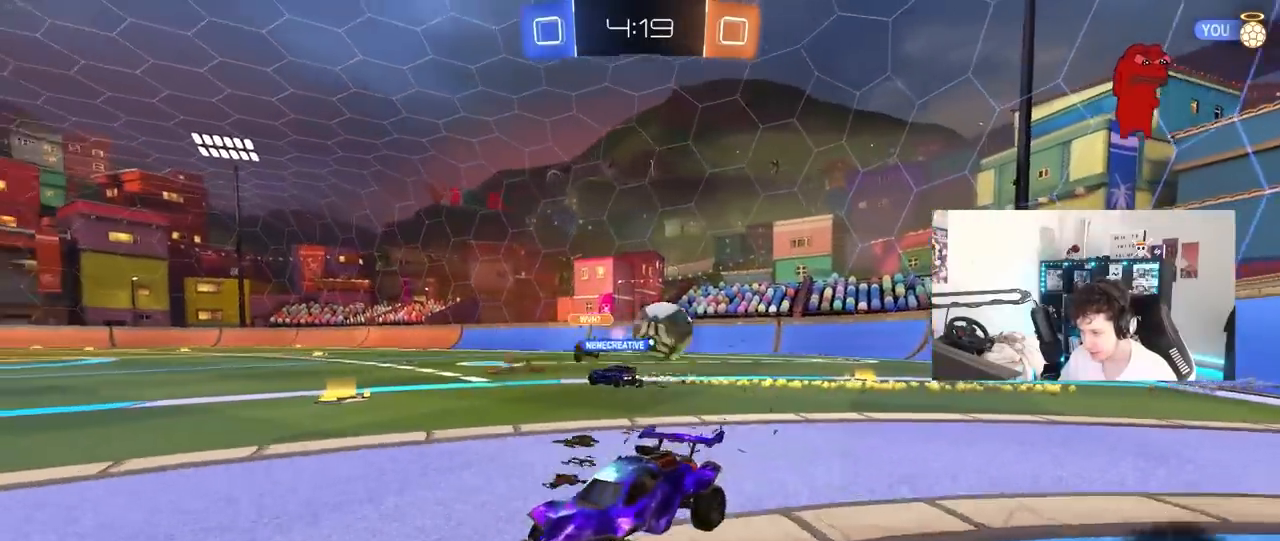
{"keys": ["d", "w"], "mouse": [], "mouse_move": "still", "events": [[300, "a", "up"], [483, "d", "down"]]}
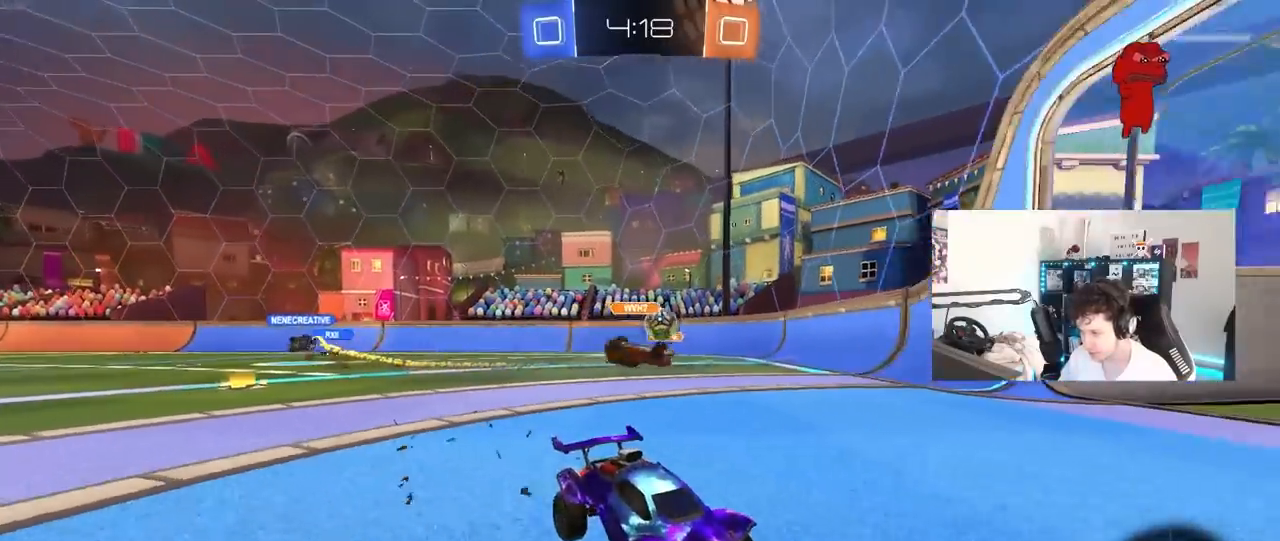
{"keys": ["w"], "mouse": ["left", "right"], "mouse_move": "still", "events": [[267, "mouse_left", "down"], [317, "d", "up"], [317, "mouse_right", "down"], [400, "mouse_right", "up"], [450, "mouse_right", "down"]]}
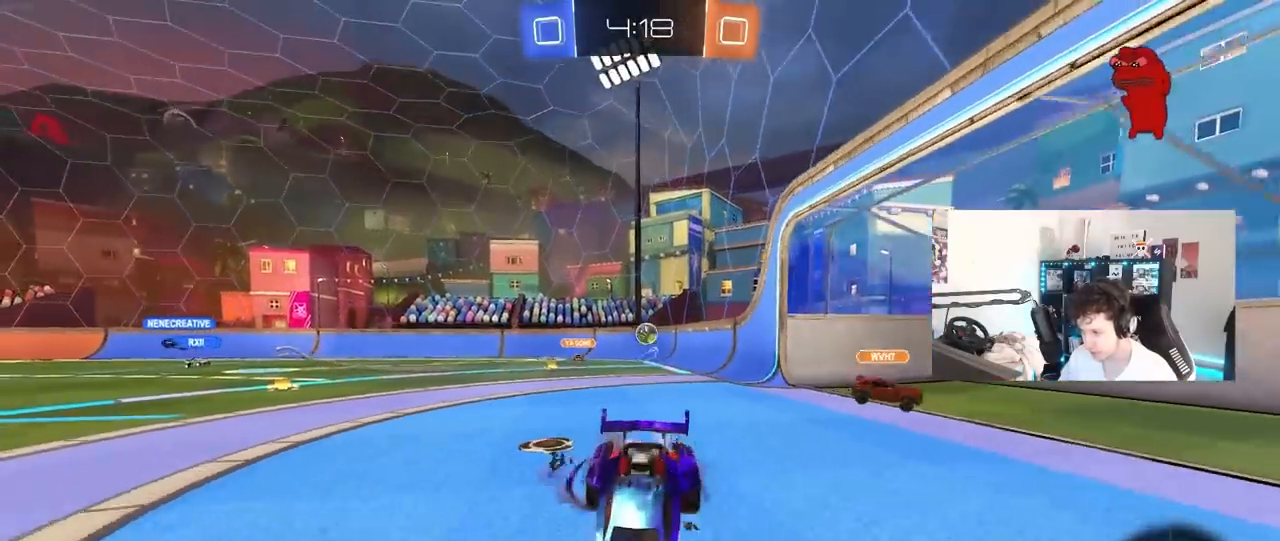
{"keys": ["d", "shift"], "mouse": [], "mouse_move": "still", "events": [[50, "mouse_left", "up"], [50, "space", "down"], [133, "mouse_right", "up"], [233, "space", "up"], [233, "w", "up"], [333, "d", "down"], [383, "shift", "down"]]}
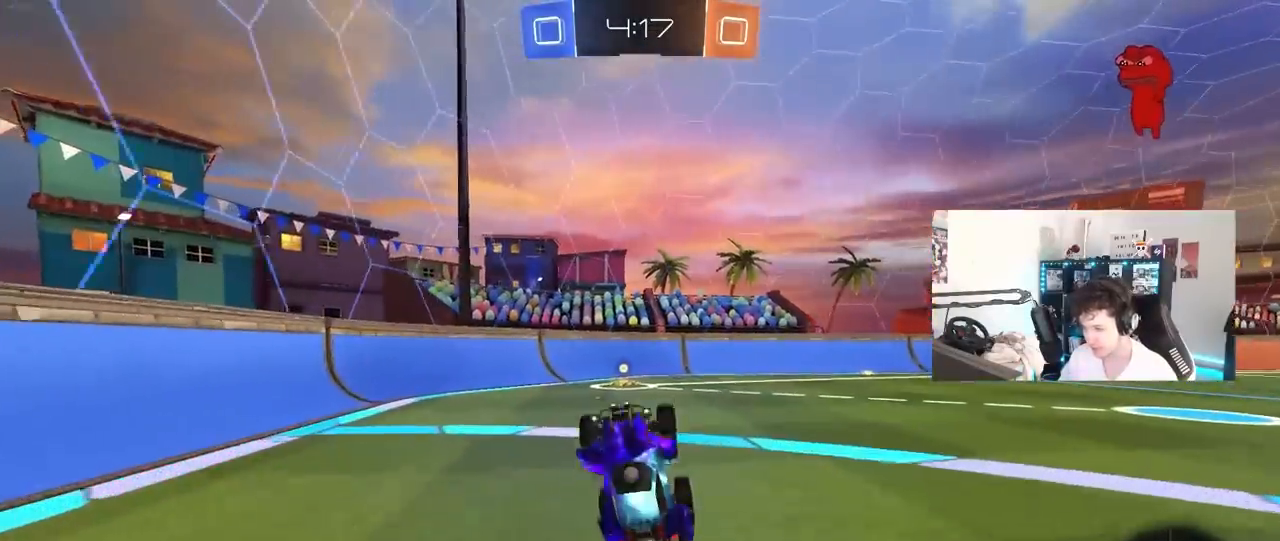
{"keys": ["a", "w"], "mouse": [], "mouse_move": "still", "events": [[67, "shift", "up"], [100, "d", "up"], [300, "space", "down"], [433, "a", "down"], [483, "space", "up"], [483, "w", "down"]]}
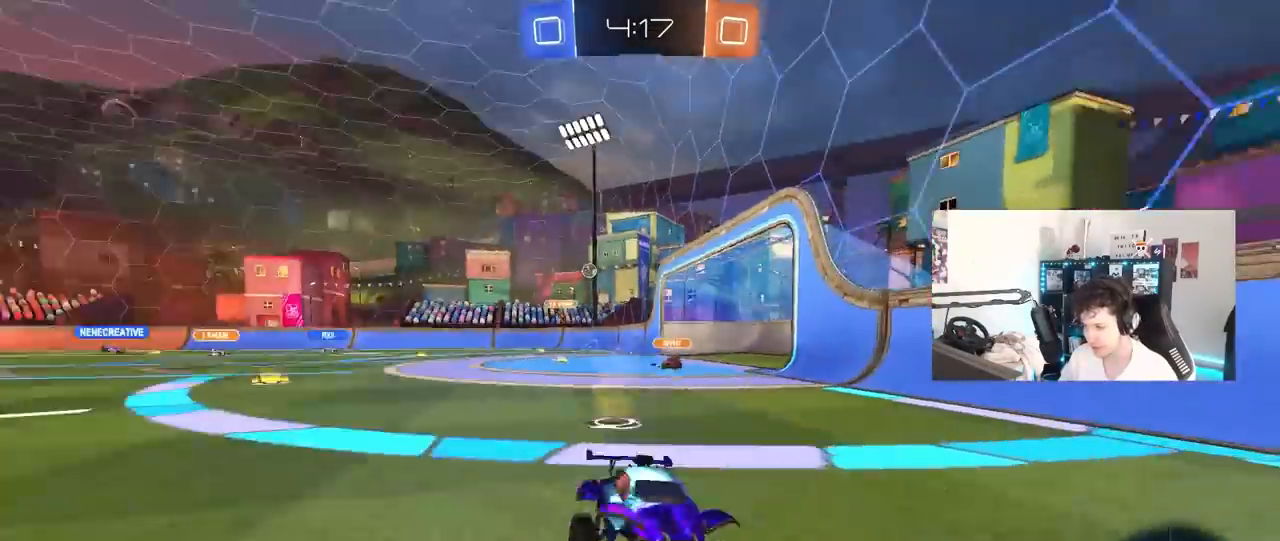
{"keys": ["a", "w"], "mouse": ["left"], "mouse_move": "still", "events": [[83, "mouse_left", "down"], [167, "shift", "down"], [317, "shift", "up"]]}
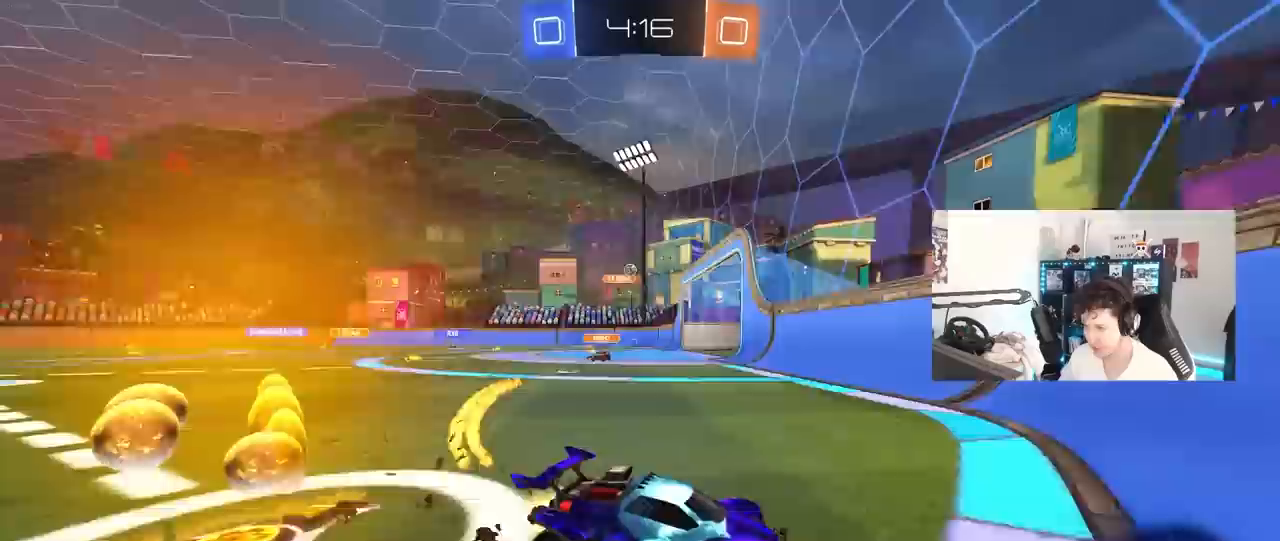
{"keys": ["w"], "mouse": ["left"], "mouse_move": "still", "events": [[467, "a", "up"]]}
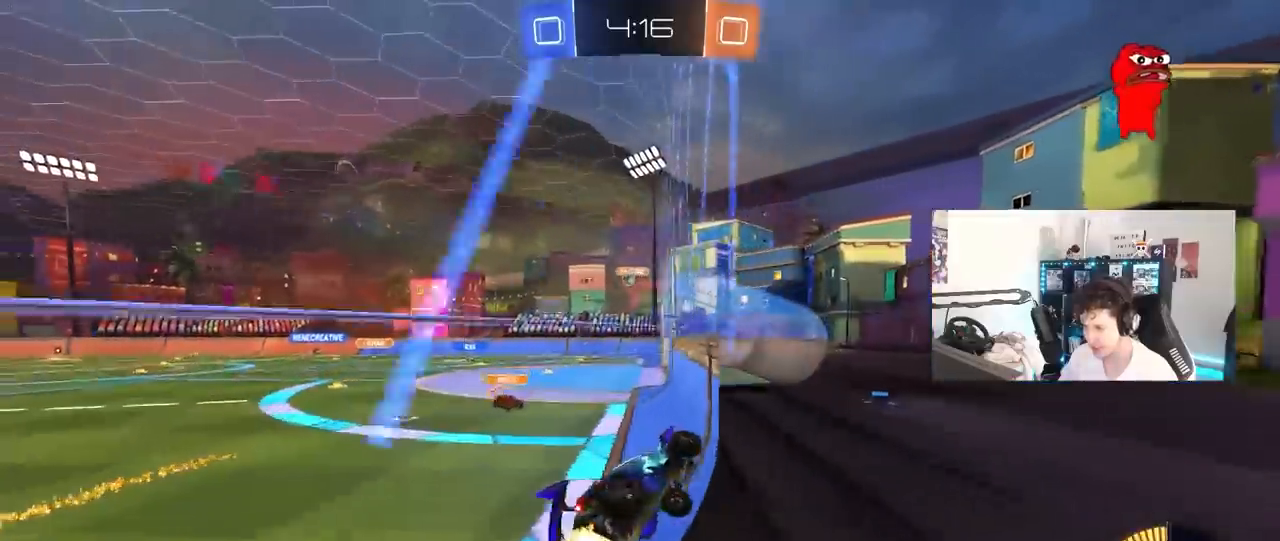
{"keys": ["a", "w"], "mouse": [], "mouse_move": "still", "events": [[300, "d", "down"], [383, "mouse_left", "up"], [433, "a", "down"], [433, "d", "up"]]}
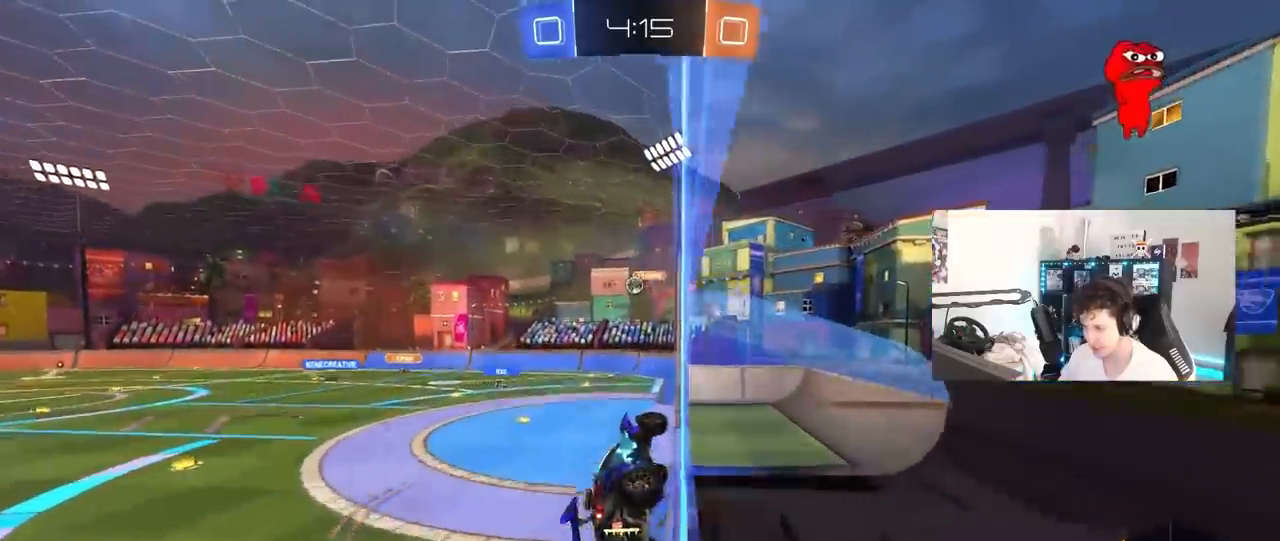
{"keys": ["d", "s", "shift"], "mouse": ["right"], "mouse_move": "still", "events": [[83, "shift", "down"], [117, "shift", "up"], [350, "a", "up"], [350, "mouse_right", "down"], [350, "w", "up"], [400, "d", "down"], [450, "s", "down"], [450, "shift", "down"]]}
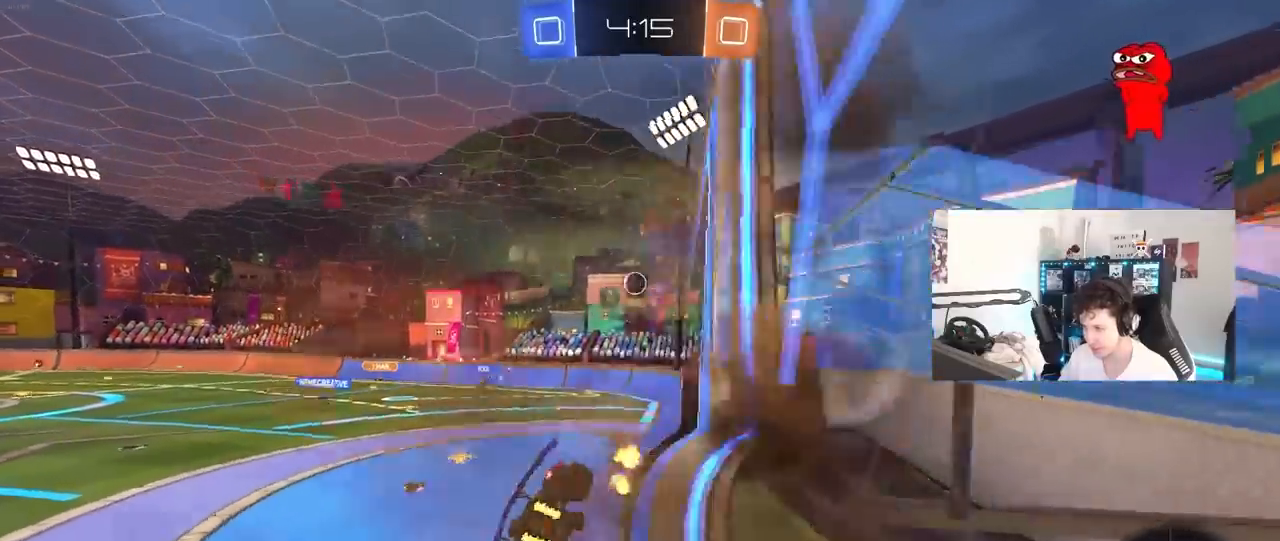
{"keys": ["a", "s"], "mouse": [], "mouse_move": "still", "events": [[50, "mouse_right", "up"], [133, "shift", "up"], [233, "d", "up"], [283, "s", "up"], [367, "d", "down"], [367, "s", "down"], [467, "a", "down"], [467, "d", "up"]]}
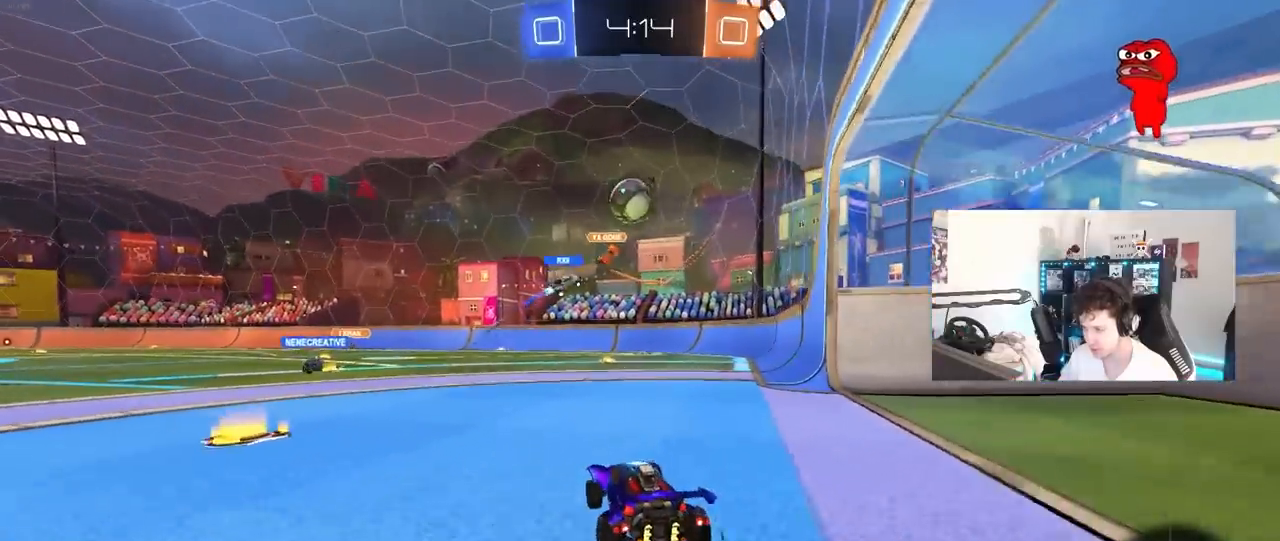
{"keys": ["d", "shift", "w"], "mouse": [], "mouse_move": "still", "events": [[150, "d", "down"], [150, "s", "up"], [200, "a", "up"], [300, "shift", "down"], [350, "w", "down"]]}
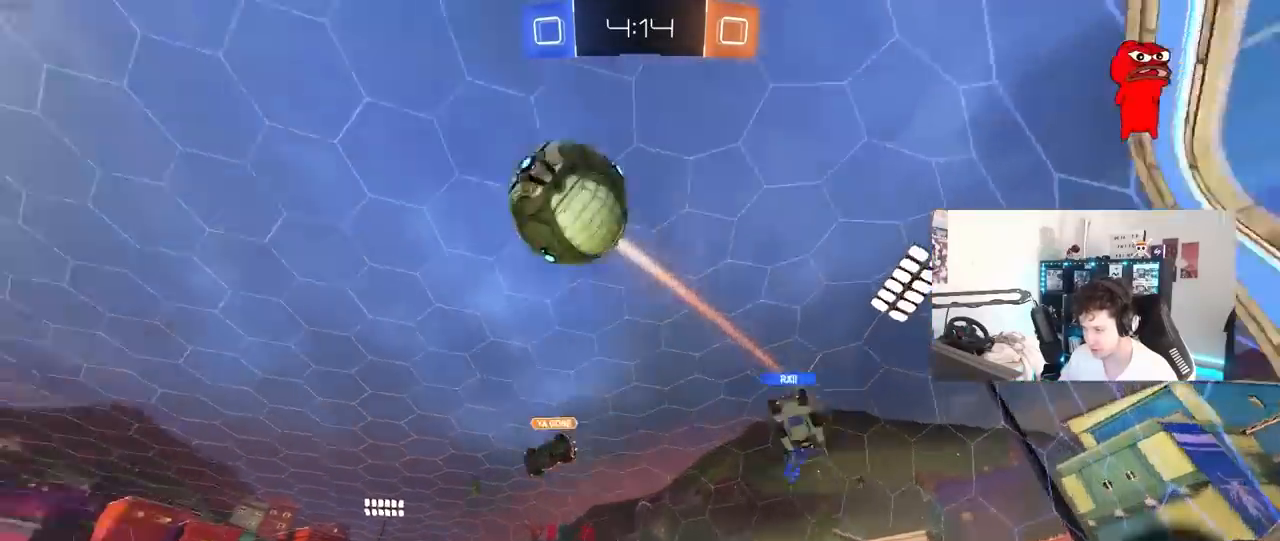
{"keys": ["d", "w"], "mouse": [], "mouse_move": "still", "events": [[33, "shift", "up"], [367, "shift", "down"], [450, "shift", "up"]]}
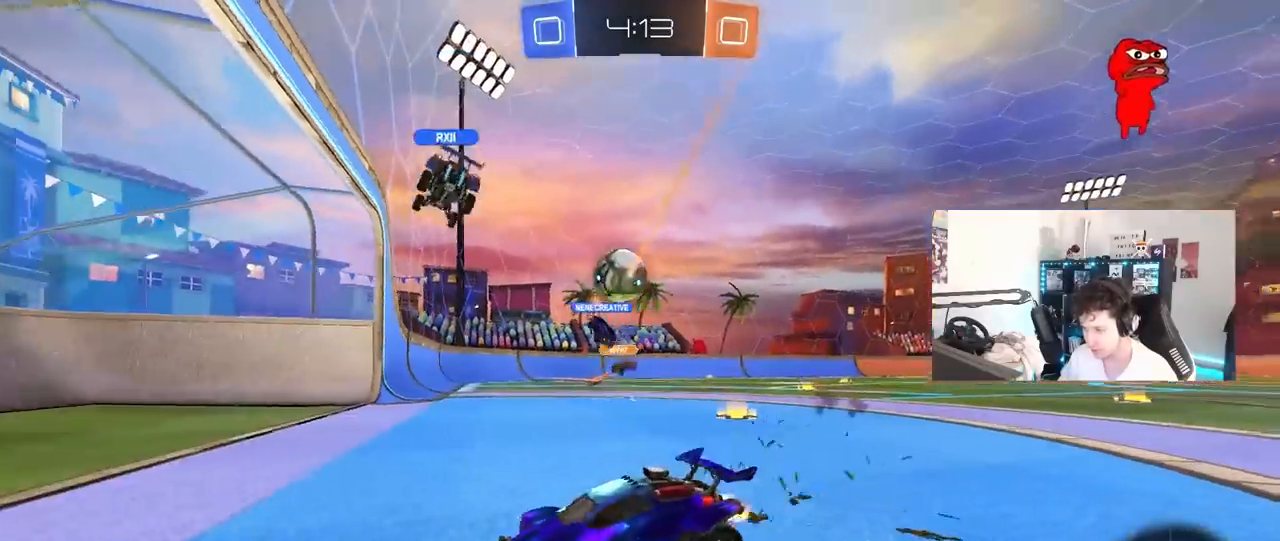
{"keys": ["d", "w"], "mouse": [], "mouse_move": "still", "events": [[283, "shift", "down"], [333, "shift", "up"]]}
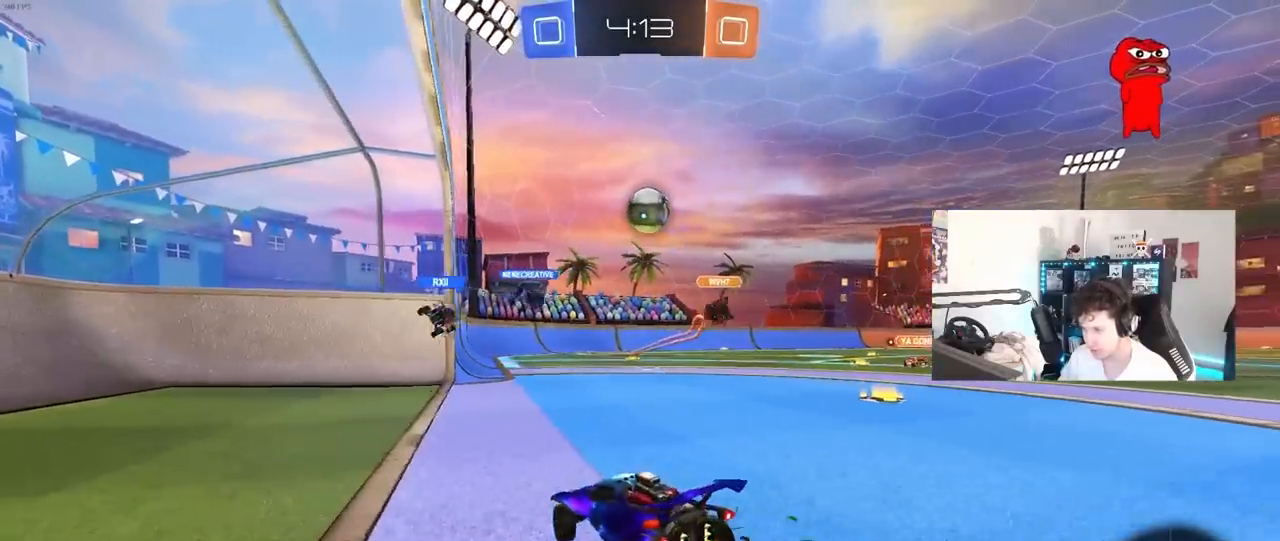
{"keys": ["d", "w"], "mouse": [], "mouse_move": "still", "events": [[17, "shift", "down"], [67, "shift", "up"]]}
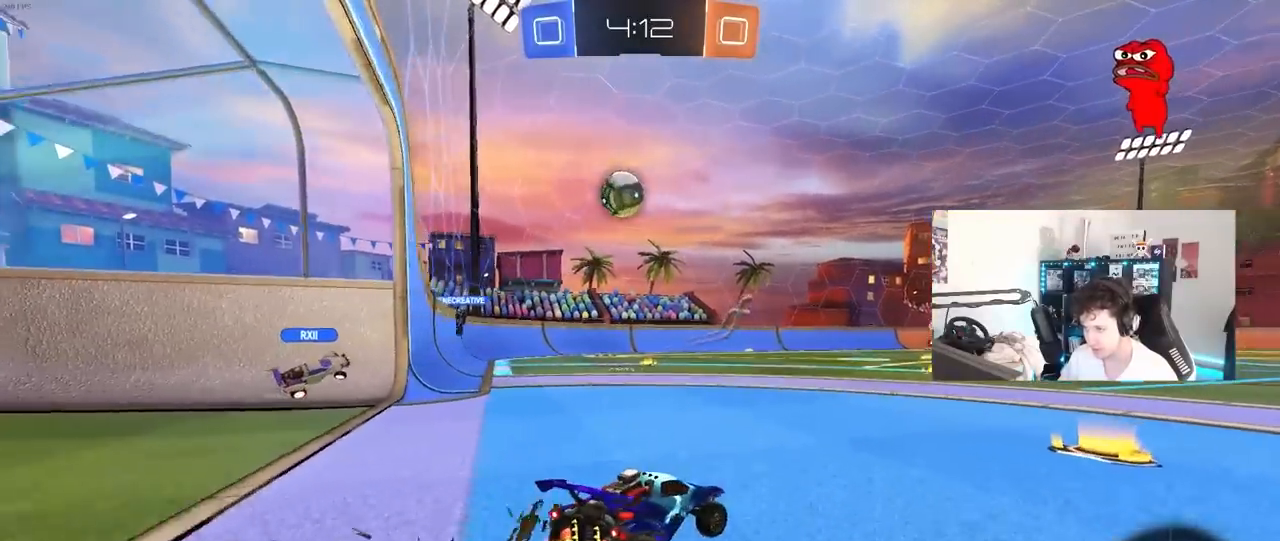
{"keys": ["a", "w"], "mouse": [], "mouse_move": "still", "events": [[117, "d", "up"], [450, "d", "down"], [500, "a", "down"], [500, "d", "up"]]}
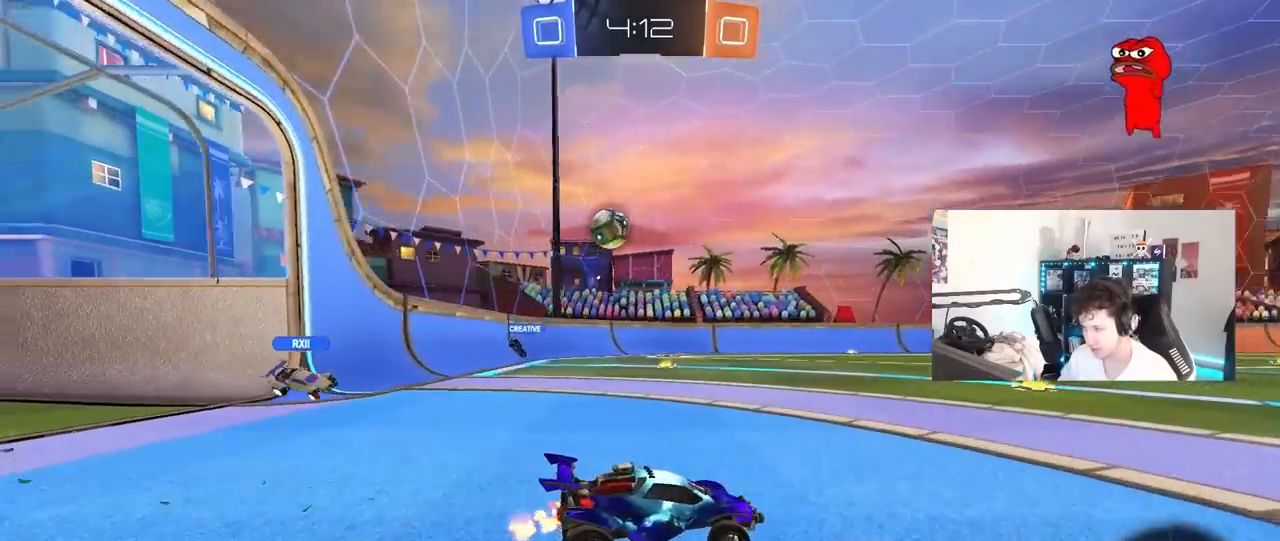
{"keys": ["w"], "mouse": [], "mouse_move": "still", "events": [[467, "a", "up"]]}
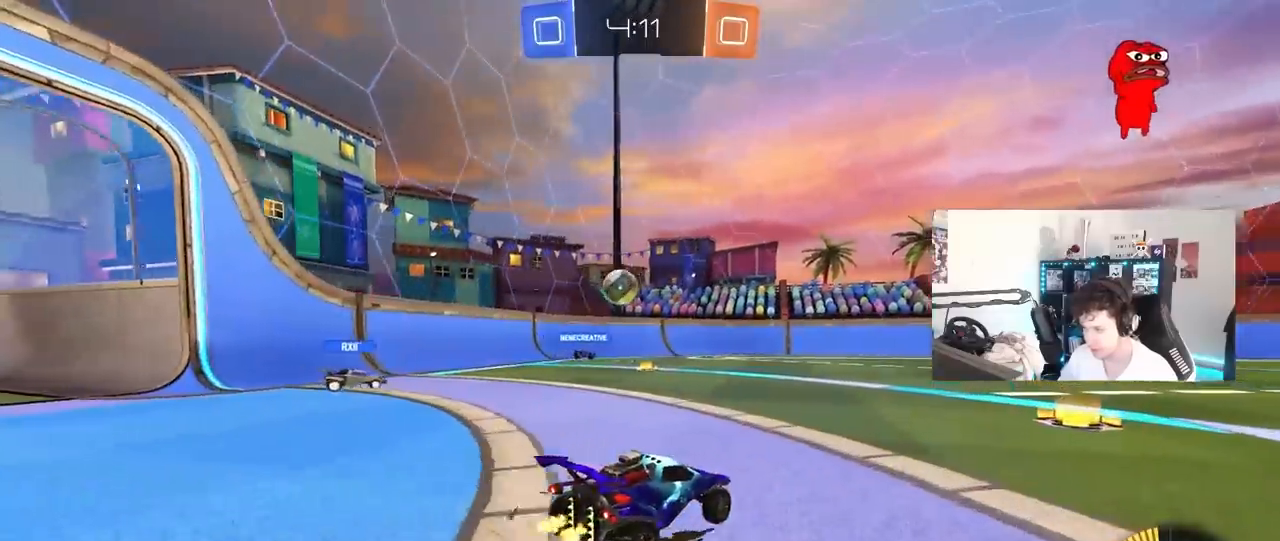
{"keys": ["d"], "mouse": [], "mouse_move": "still", "events": [[67, "d", "down"], [383, "w", "up"]]}
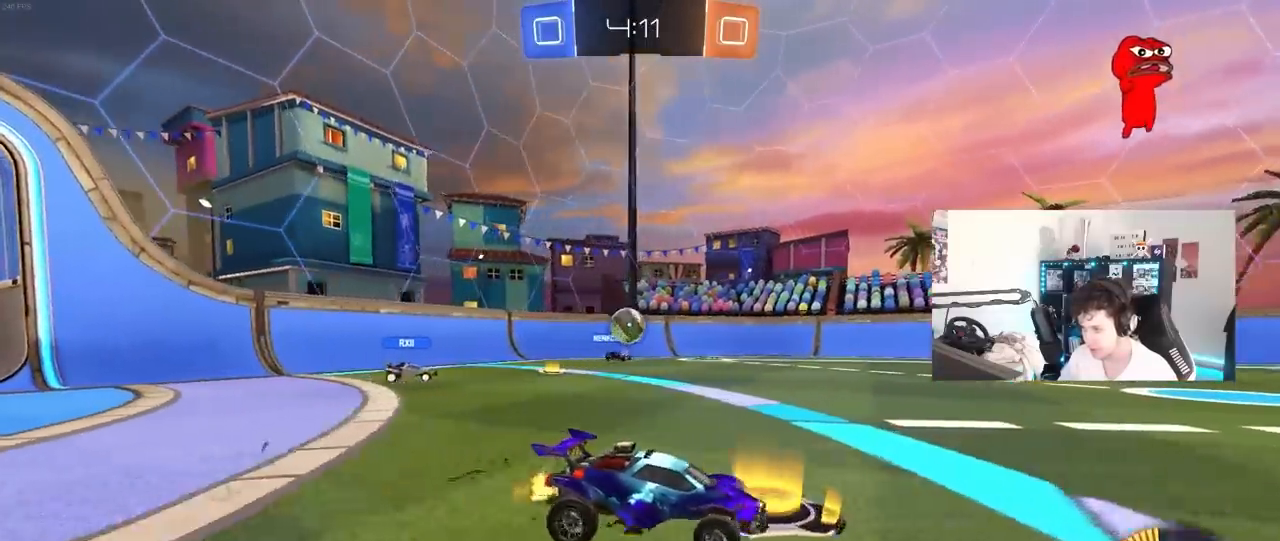
{"keys": ["w"], "mouse": [], "mouse_move": "still", "events": [[167, "w", "down"], [400, "d", "up"]]}
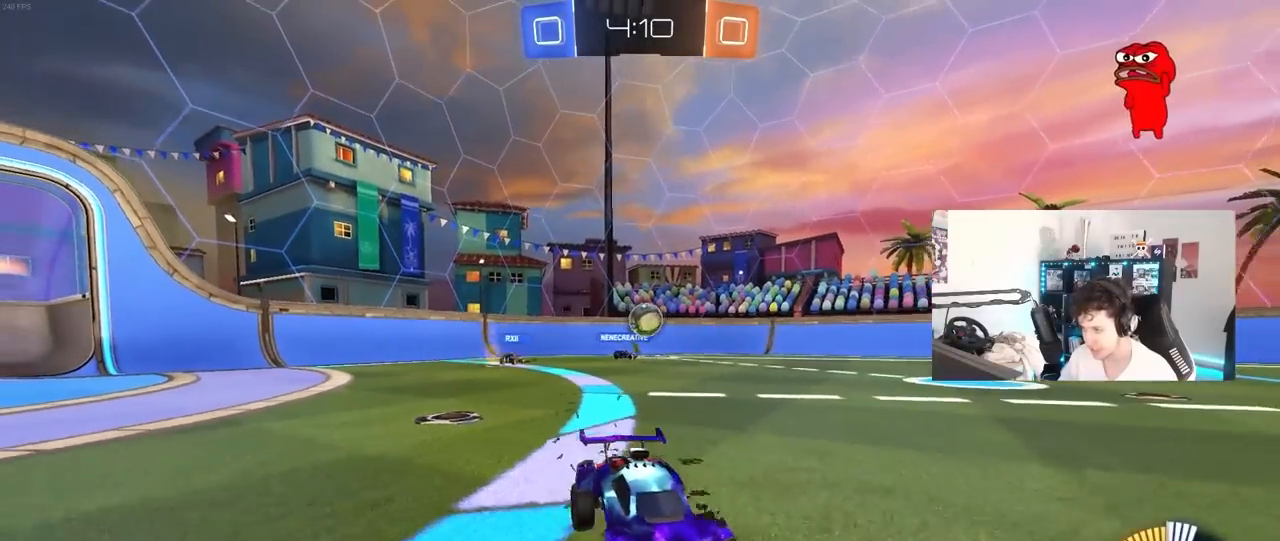
{"keys": ["a"], "mouse": [], "mouse_move": "still", "events": [[50, "a", "down"], [283, "a", "up"], [367, "w", "up"], [417, "a", "down"]]}
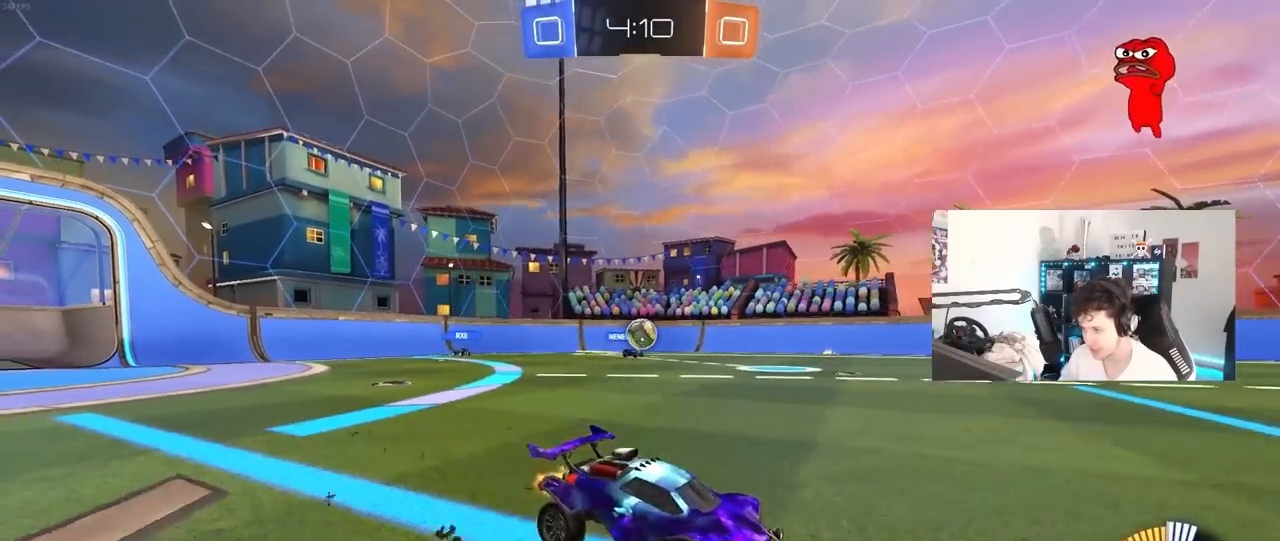
{"keys": ["a"], "mouse": [], "mouse_move": "still", "events": [[17, "w", "down"], [67, "a", "up"], [250, "w", "up"], [300, "d", "down"], [433, "a", "down"], [433, "d", "up"]]}
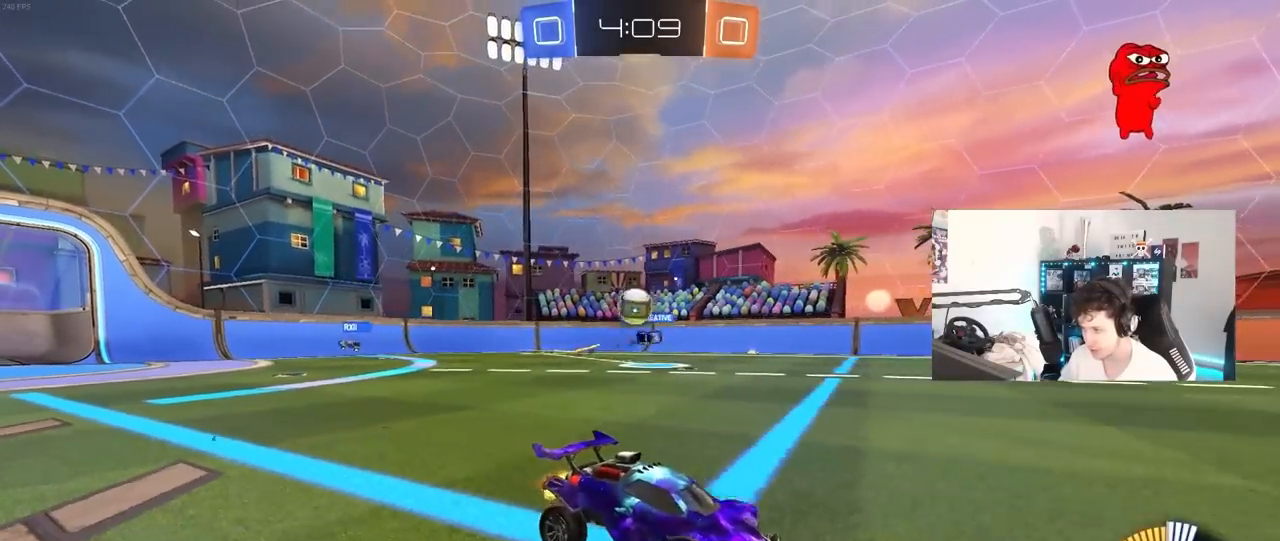
{"keys": ["a", "s"], "mouse": ["right"], "mouse_move": "down-left", "events": [[167, "s", "down"], [317, "s", "up"], [367, "a", "up"], [450, "mouse_right", "down"], [500, "a", "down"], [500, "s", "down"]]}
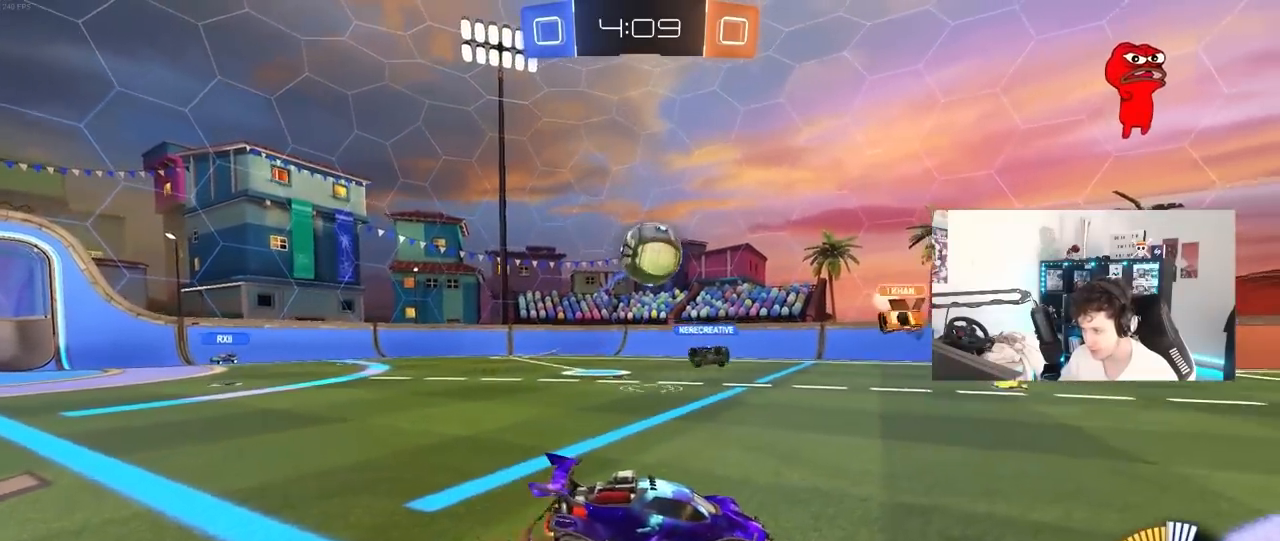
{"keys": ["d"], "mouse": ["left"], "mouse_move": "still", "events": [[50, "mouse_left", "down"], [183, "a", "up"], [183, "s", "up"], [233, "d", "down"], [233, "mouse_right", "up"], [383, "d", "up"], [467, "d", "down"]]}